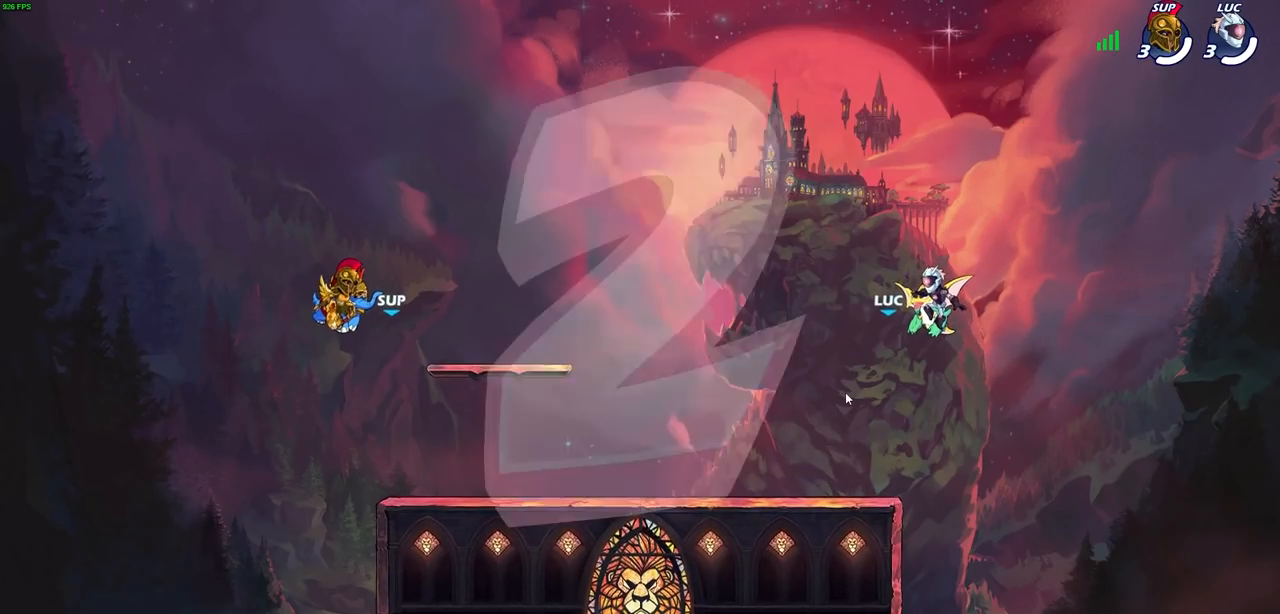
Gameplay with a controller (PlayStation layout); each line is a JSON object with the inputs held at the frame after it. "events" lists button and stick changes between this image and that frame as [ms after this image, input, new state], when the widget could be followed in between.
{"buttons": ["SELECT"], "left_stick": "center", "right_stick": "center", "events": [[400, "SELECT", "down"]]}
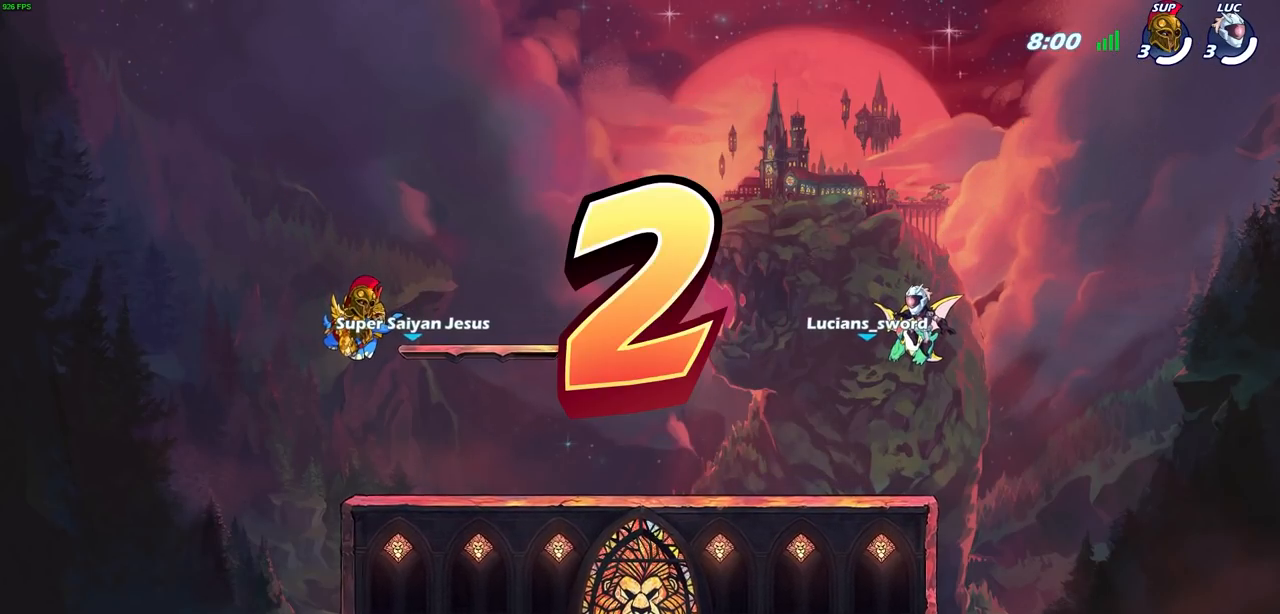
{"buttons": ["SELECT"], "left_stick": "center", "right_stick": "center", "events": []}
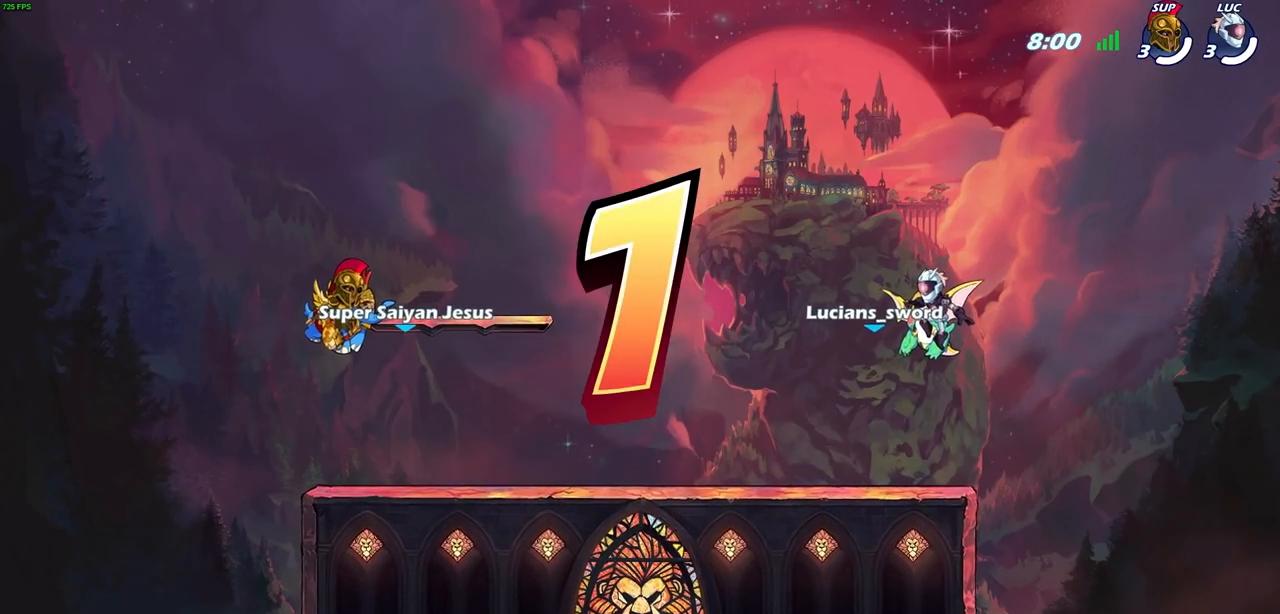
{"buttons": ["SELECT"], "left_stick": "center", "right_stick": "center", "events": []}
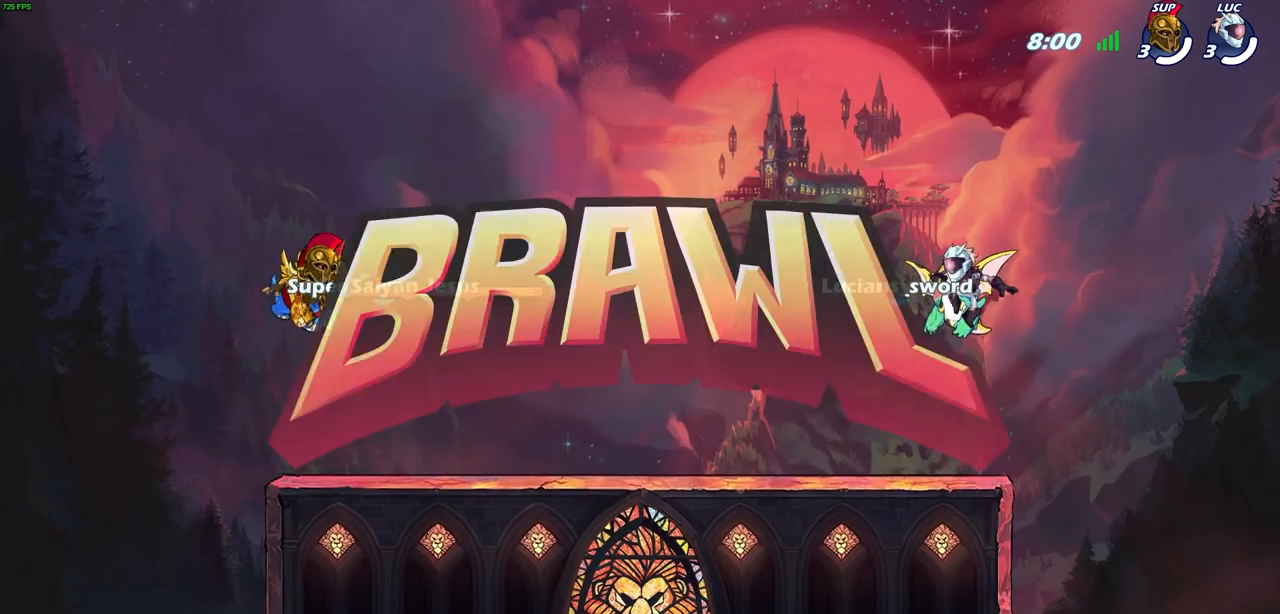
{"buttons": ["SELECT"], "left_stick": "center", "right_stick": "center", "events": []}
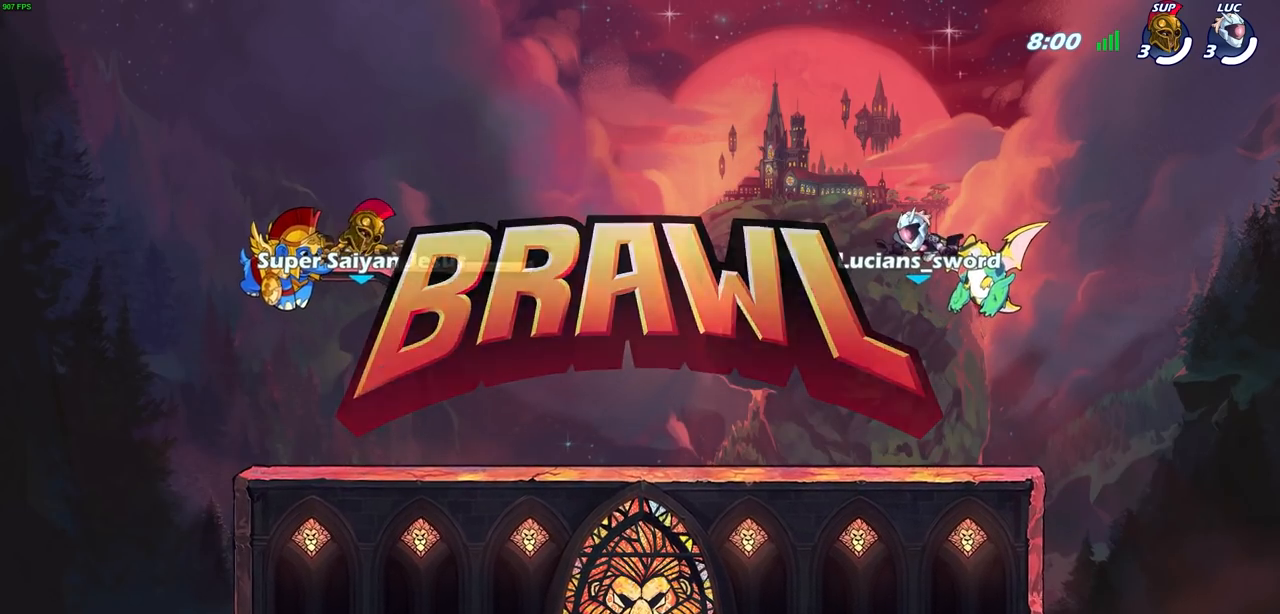
{"buttons": ["SELECT"], "left_stick": "center", "right_stick": "center", "events": []}
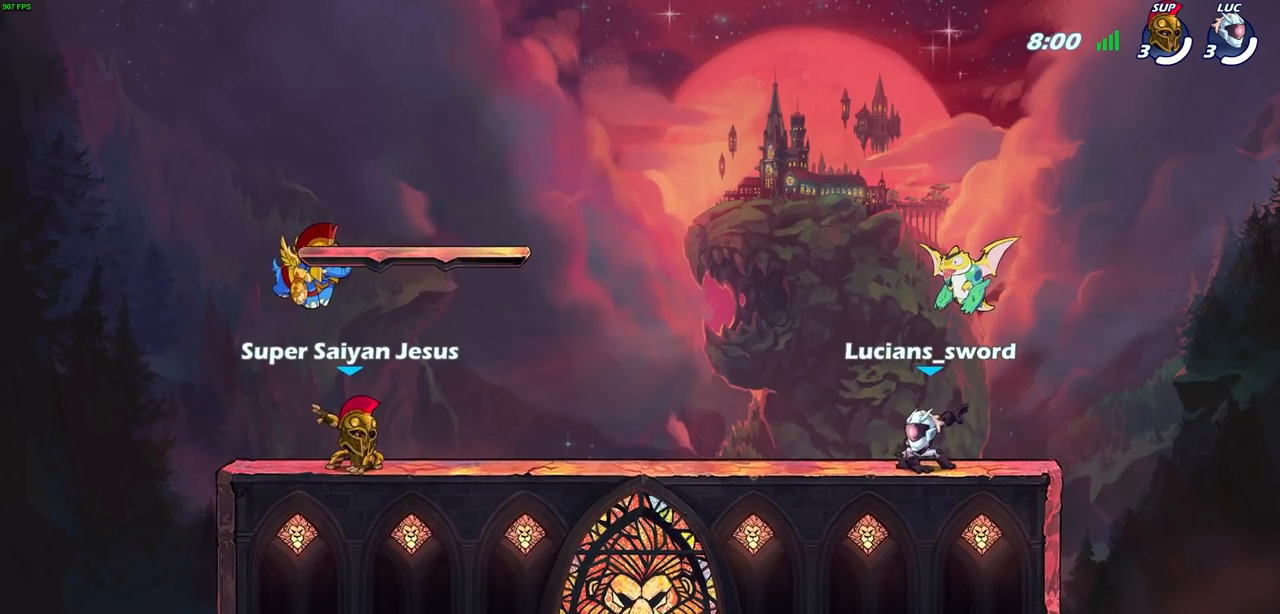
{"buttons": ["SELECT"], "left_stick": "center", "right_stick": "center", "events": []}
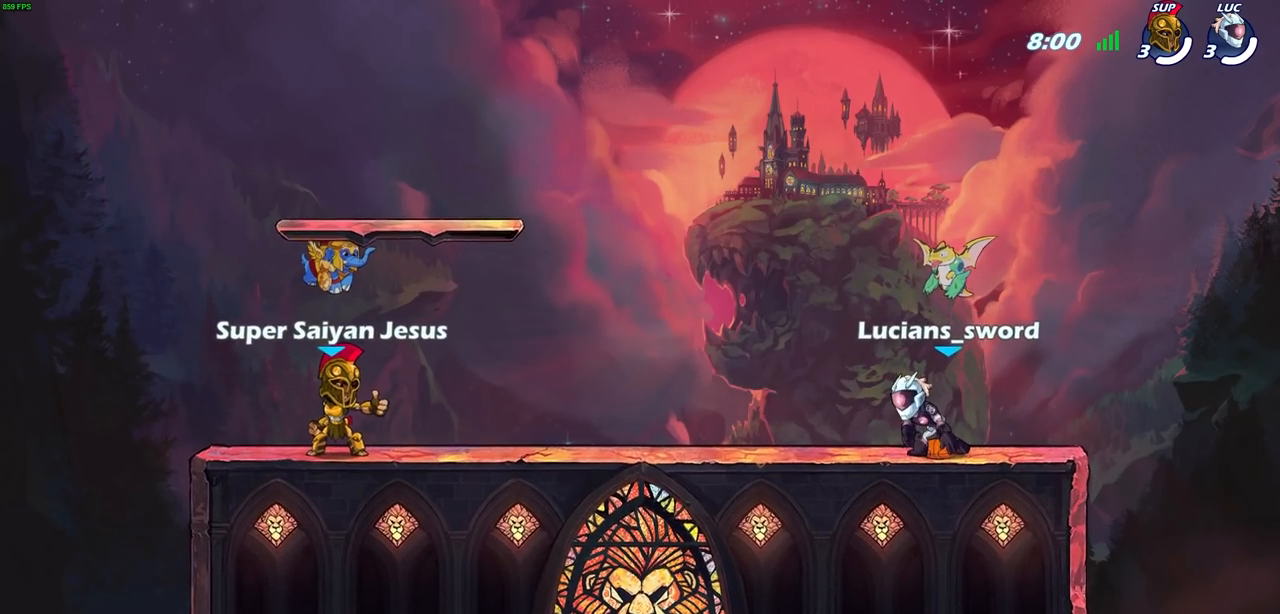
{"buttons": [], "left_stick": "center", "right_stick": "center", "events": [[167, "SELECT", "up"]]}
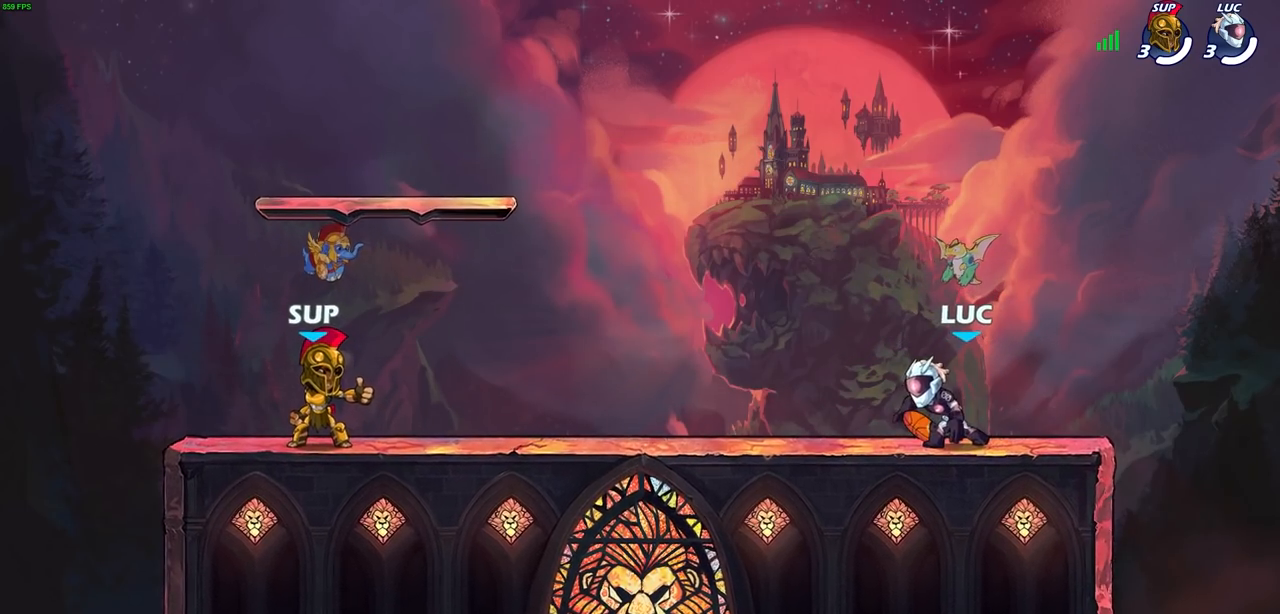
{"buttons": [], "left_stick": "center", "right_stick": "center", "events": []}
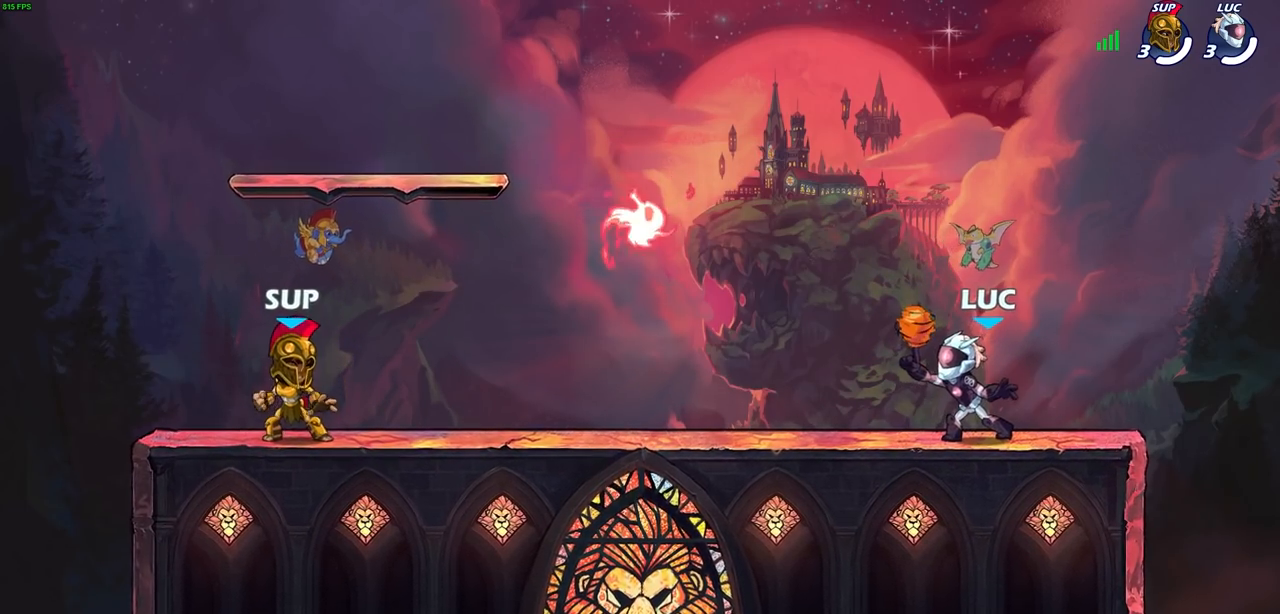
{"buttons": [], "left_stick": "left", "right_stick": "center", "events": [[367, "left_stick", "left"]]}
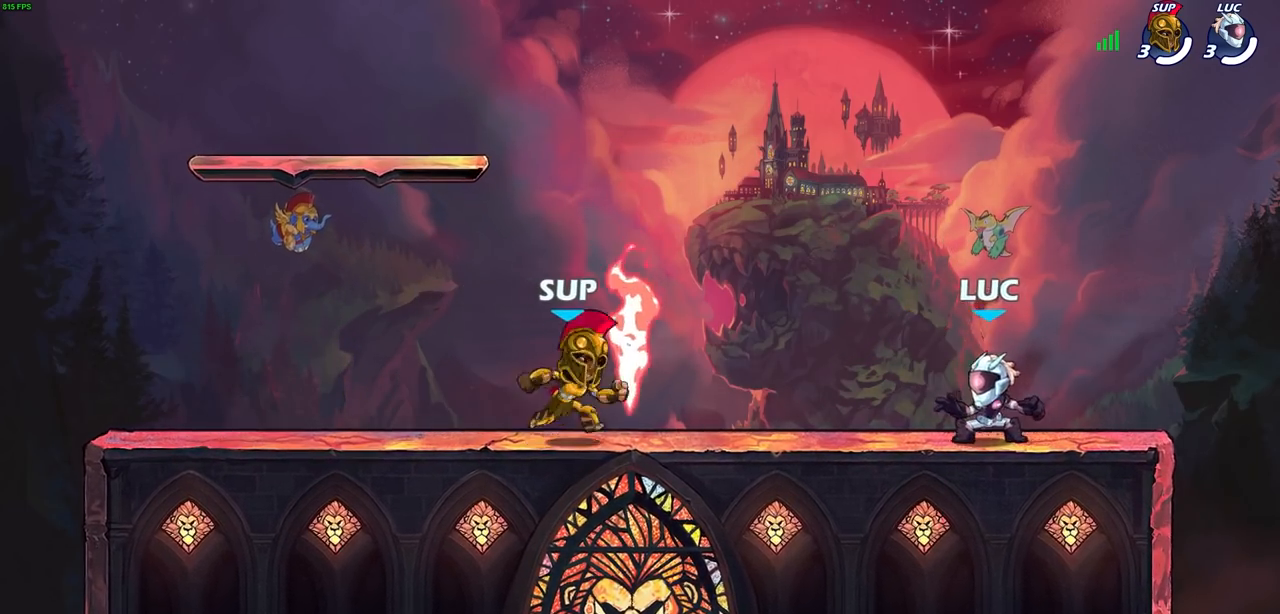
{"buttons": [], "left_stick": "center", "right_stick": "center", "events": [[17, "R2", "down"], [67, "CROSS", "down"], [133, "left_stick", "down-left"], [150, "CROSS", "up"], [183, "R2", "up"], [367, "R1", "down"], [417, "left_stick", "center"], [433, "R1", "up"]]}
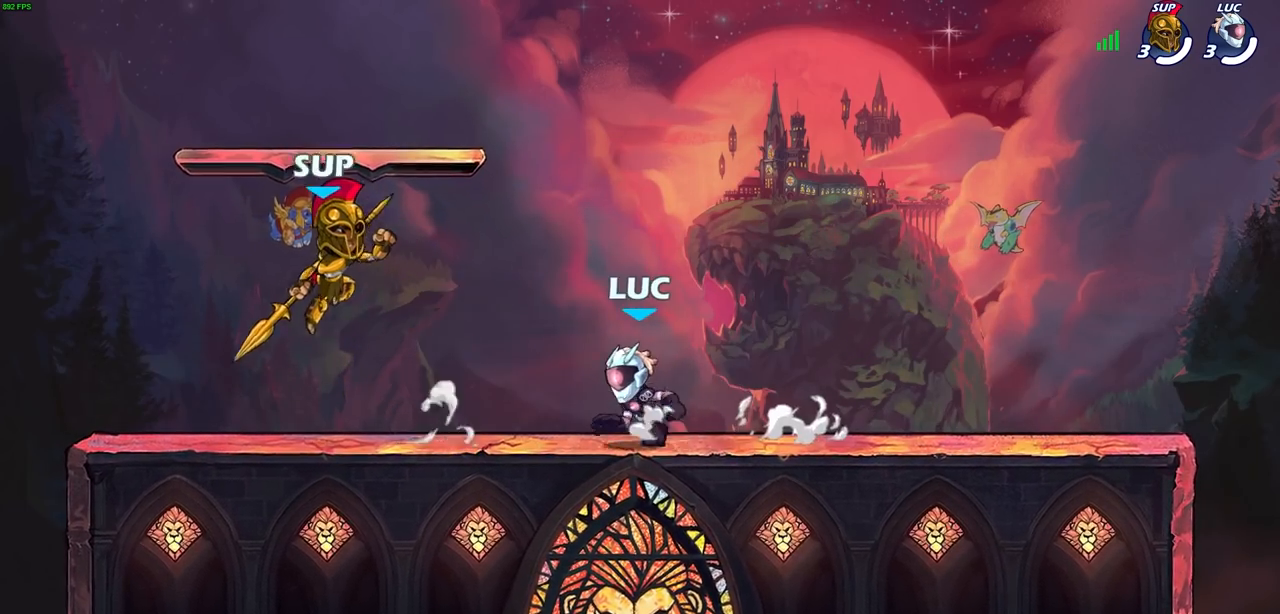
{"buttons": ["CROSS", "R2"], "left_stick": "right", "right_stick": "center", "events": [[267, "left_stick", "right"], [417, "R2", "down"], [433, "CROSS", "down"]]}
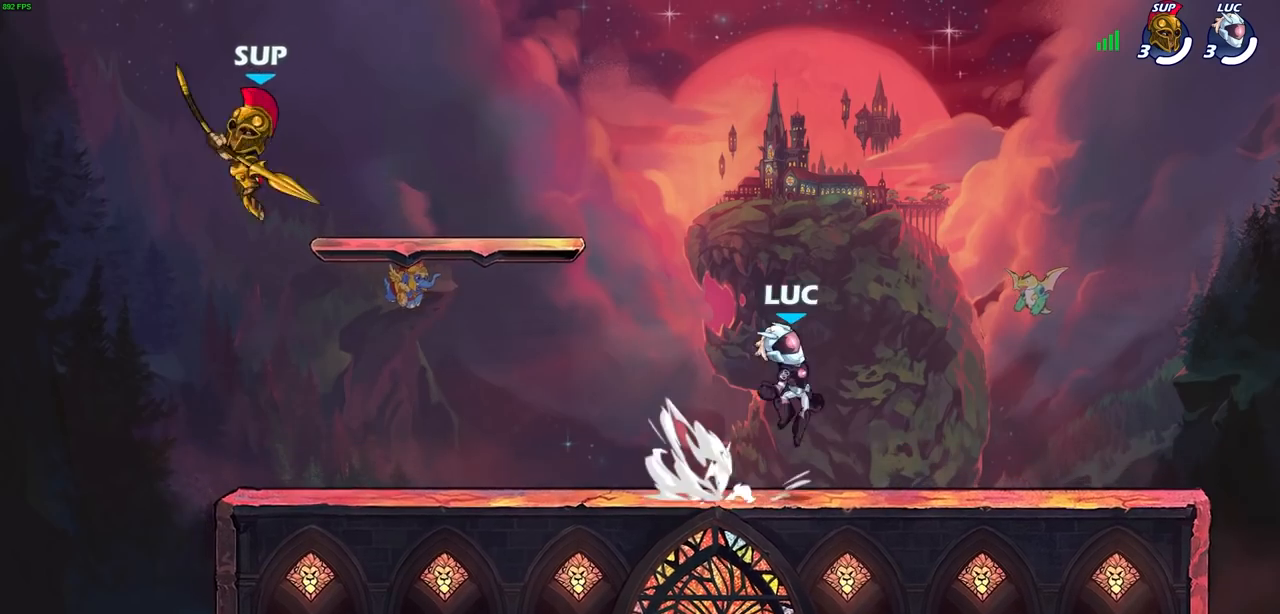
{"buttons": ["CROSS", "R2"], "left_stick": "up-left", "right_stick": "center", "events": [[50, "CROSS", "up"], [50, "R2", "up"], [117, "left_stick", "down"], [183, "left_stick", "down-left"], [283, "left_stick", "left"], [383, "R2", "down"], [417, "CROSS", "down"], [417, "left_stick", "up-left"]]}
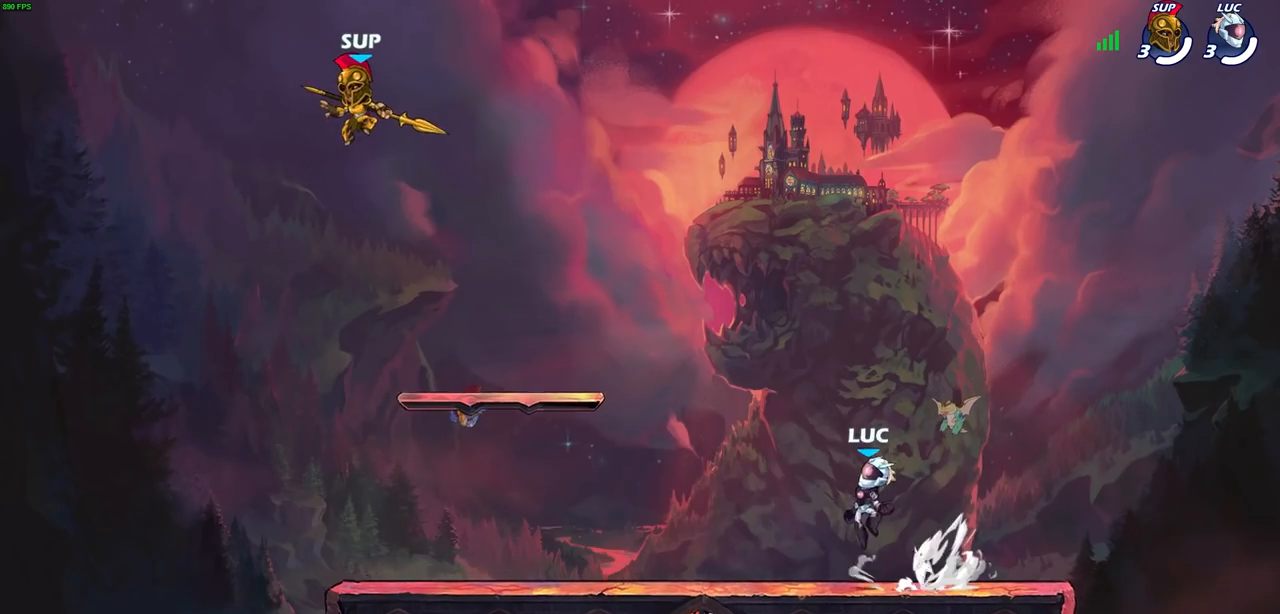
{"buttons": ["CROSS", "R2"], "left_stick": "right", "right_stick": "center", "events": [[17, "CROSS", "up"], [33, "R2", "up"], [117, "left_stick", "down-left"], [383, "left_stick", "right"], [433, "R2", "down"], [483, "CROSS", "down"]]}
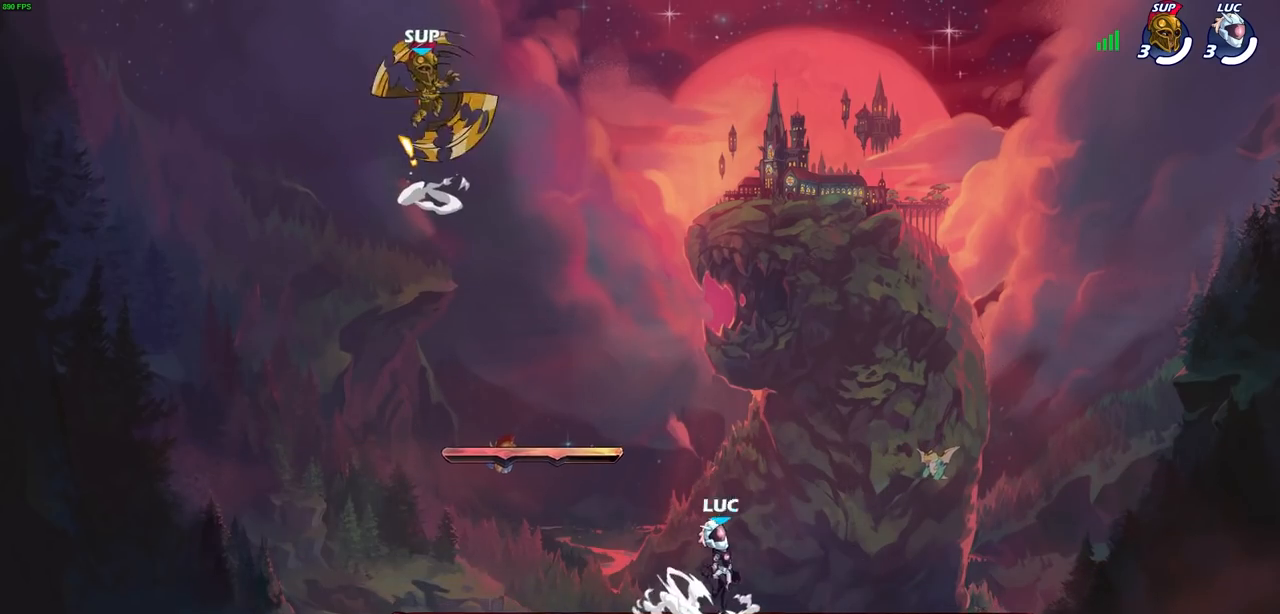
{"buttons": ["CROSS", "R2"], "left_stick": "up-left", "right_stick": "center", "events": [[83, "CROSS", "up"], [83, "R2", "up"], [167, "left_stick", "down-left"], [350, "left_stick", "left"], [433, "R2", "down"], [450, "CROSS", "down"], [450, "left_stick", "up-left"]]}
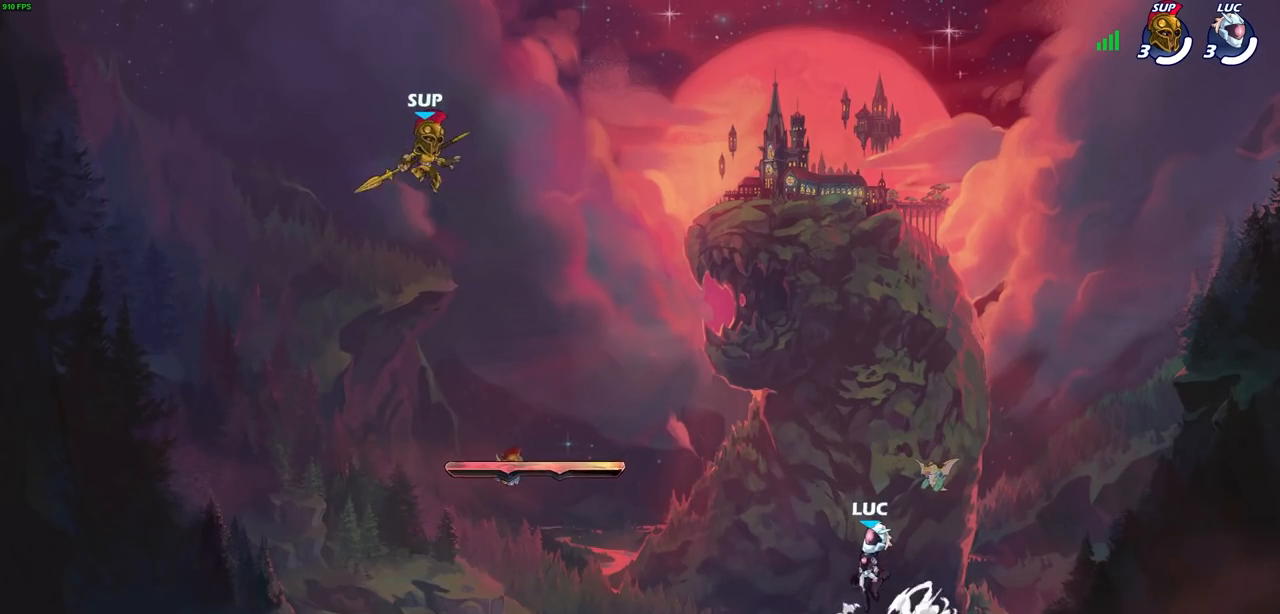
{"buttons": ["R2"], "left_stick": "center", "right_stick": "center", "events": [[67, "CROSS", "up"], [67, "R2", "up"], [100, "left_stick", "down-left"], [350, "R2", "down"], [350, "left_stick", "left"], [383, "CROSS", "down"], [500, "CROSS", "up"], [500, "left_stick", "center"]]}
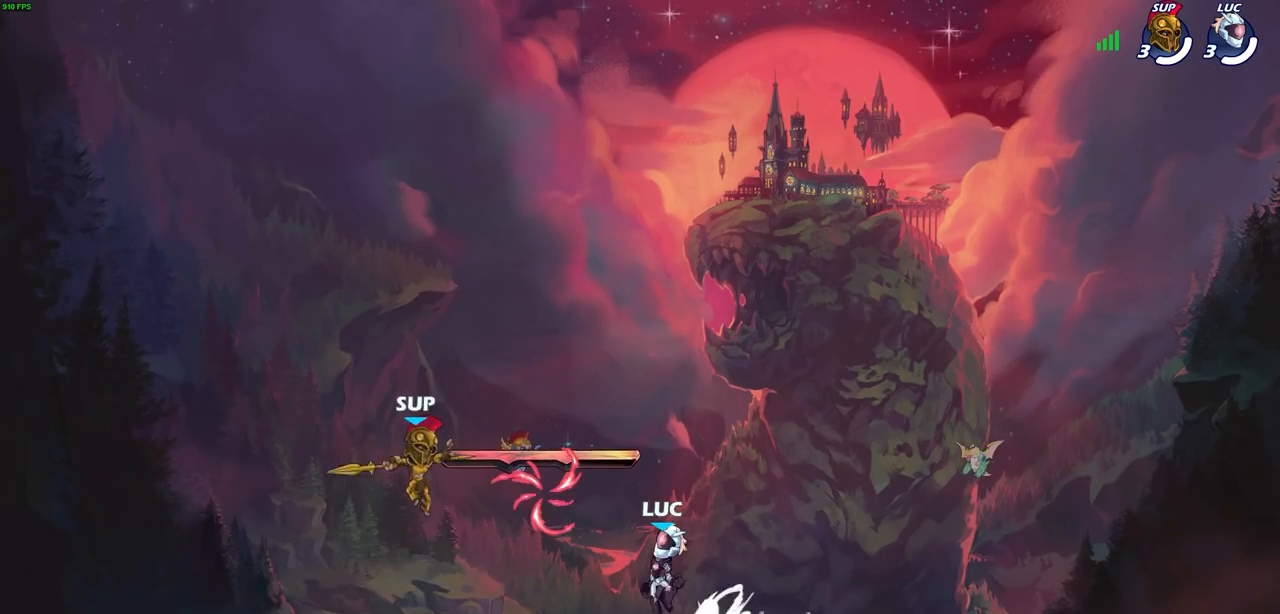
{"buttons": [], "left_stick": "left", "right_stick": "center", "events": [[17, "R2", "up"], [50, "left_stick", "down"], [250, "R1", "down"], [250, "R2", "down"], [267, "left_stick", "right"], [367, "R1", "up"], [417, "R2", "up"], [450, "left_stick", "left"]]}
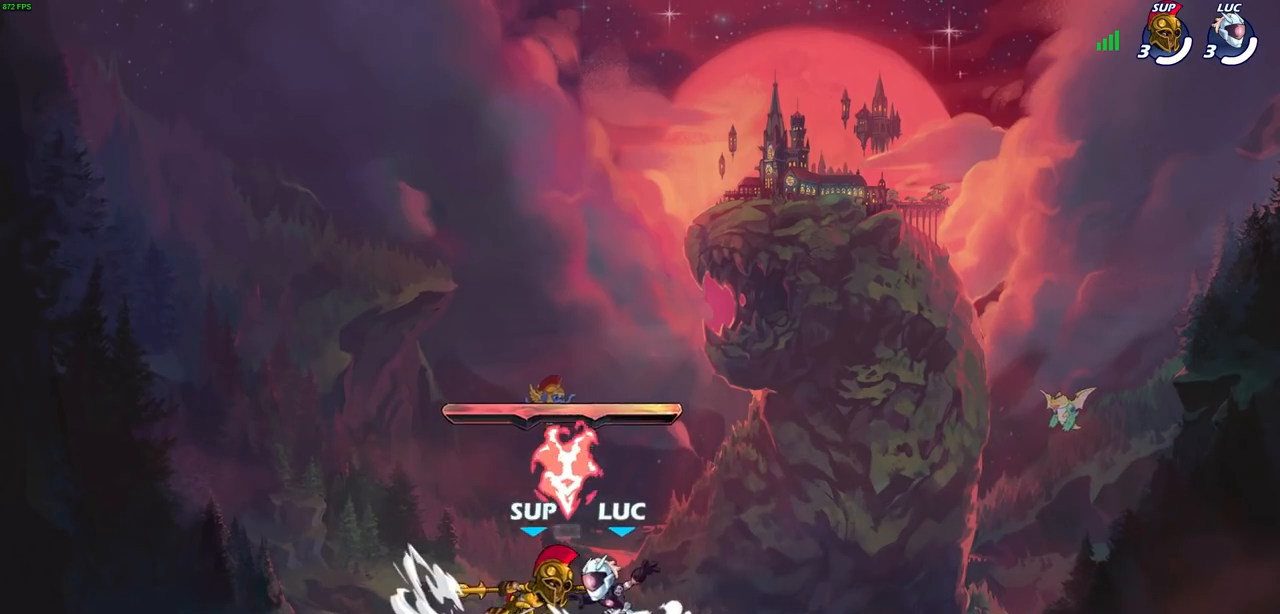
{"buttons": [], "left_stick": "down", "right_stick": "center", "events": [[133, "CROSS", "down"], [150, "R1", "down"], [283, "CROSS", "up"], [300, "R1", "up"], [367, "left_stick", "down"]]}
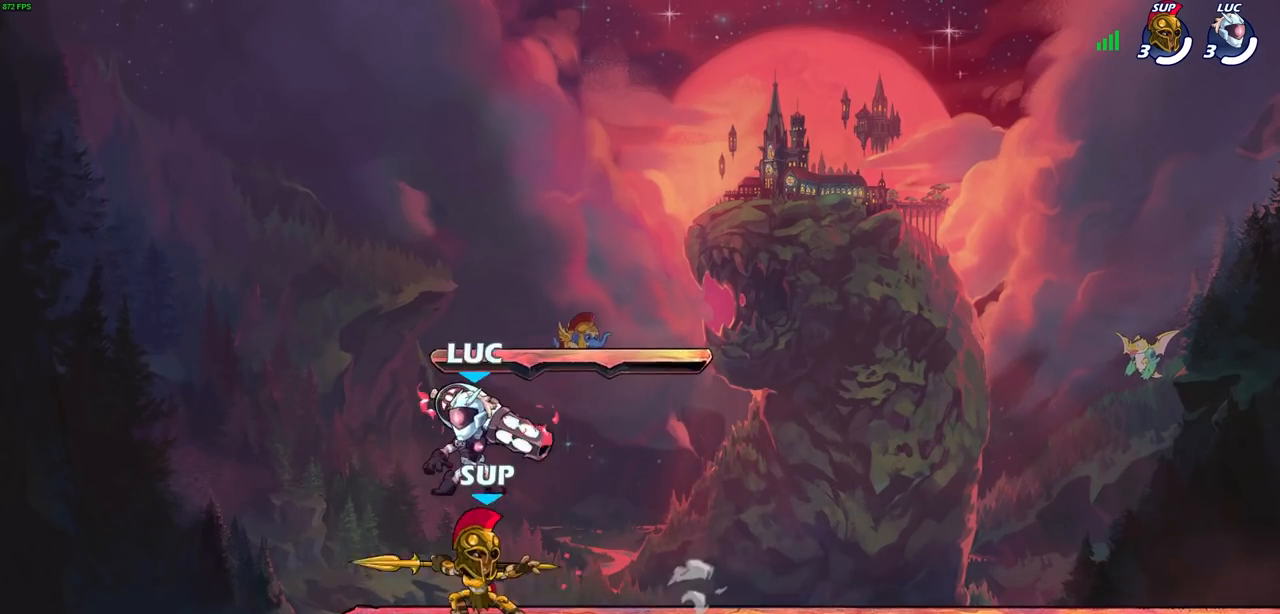
{"buttons": [], "left_stick": "center", "right_stick": "center", "events": [[67, "left_stick", "right"], [200, "left_stick", "center"], [300, "SQUARE", "down"], [383, "SQUARE", "up"]]}
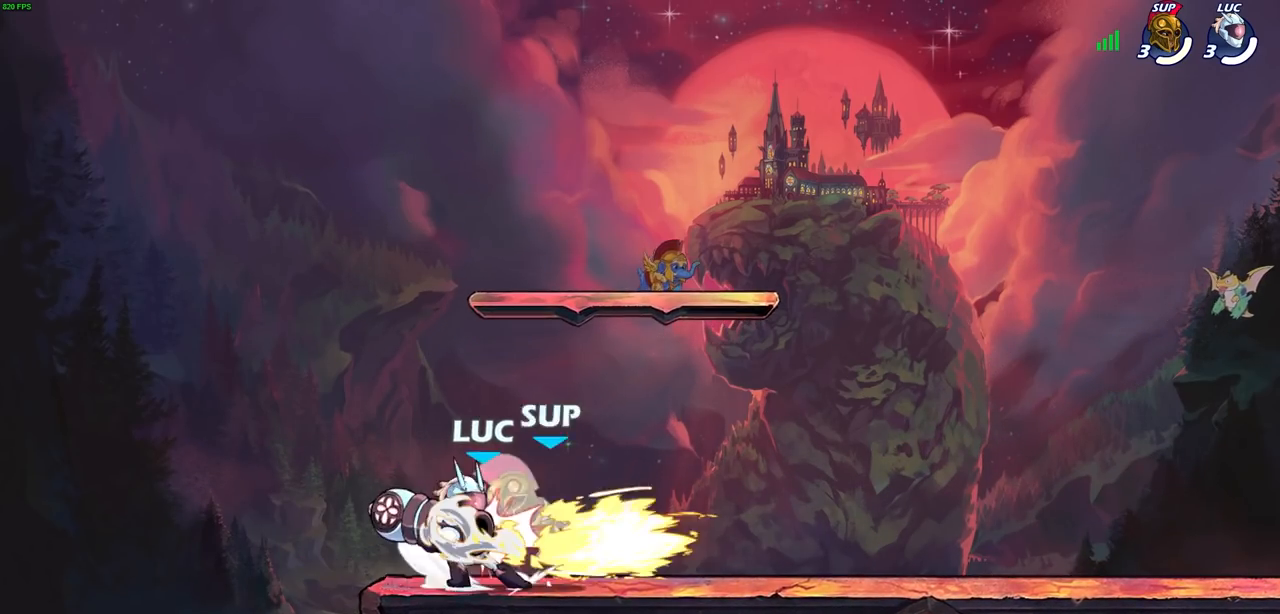
{"buttons": [], "left_stick": "center", "right_stick": "center", "events": []}
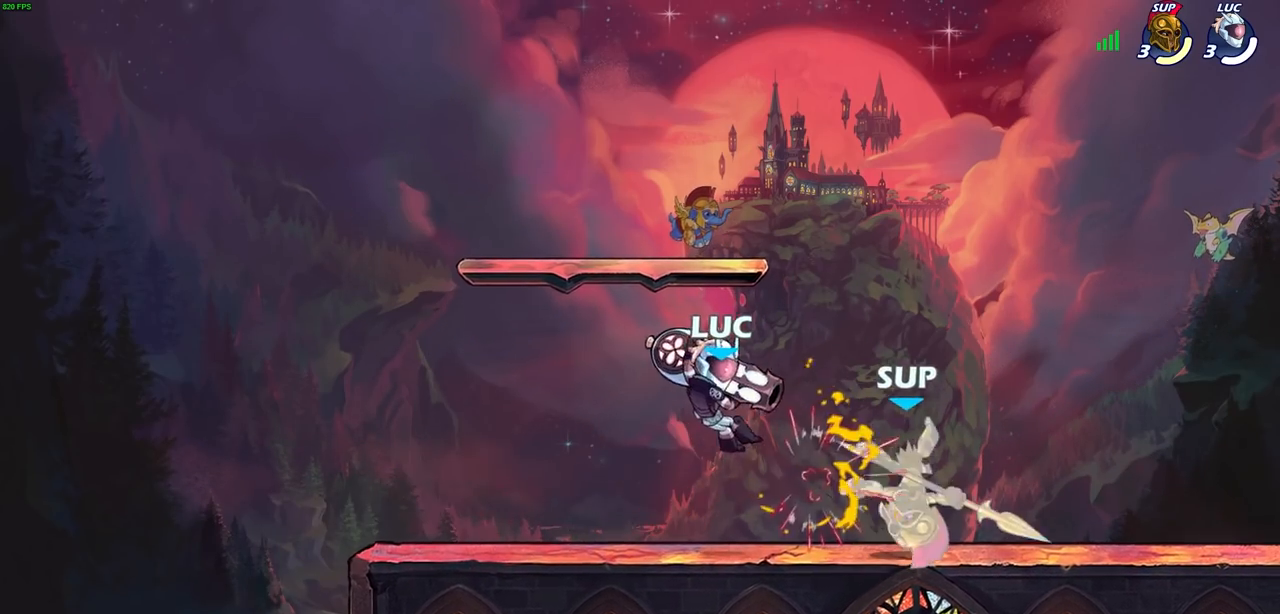
{"buttons": [], "left_stick": "center", "right_stick": "center", "events": [[83, "left_stick", "right"], [217, "SQUARE", "down"], [300, "SQUARE", "up"], [350, "left_stick", "center"]]}
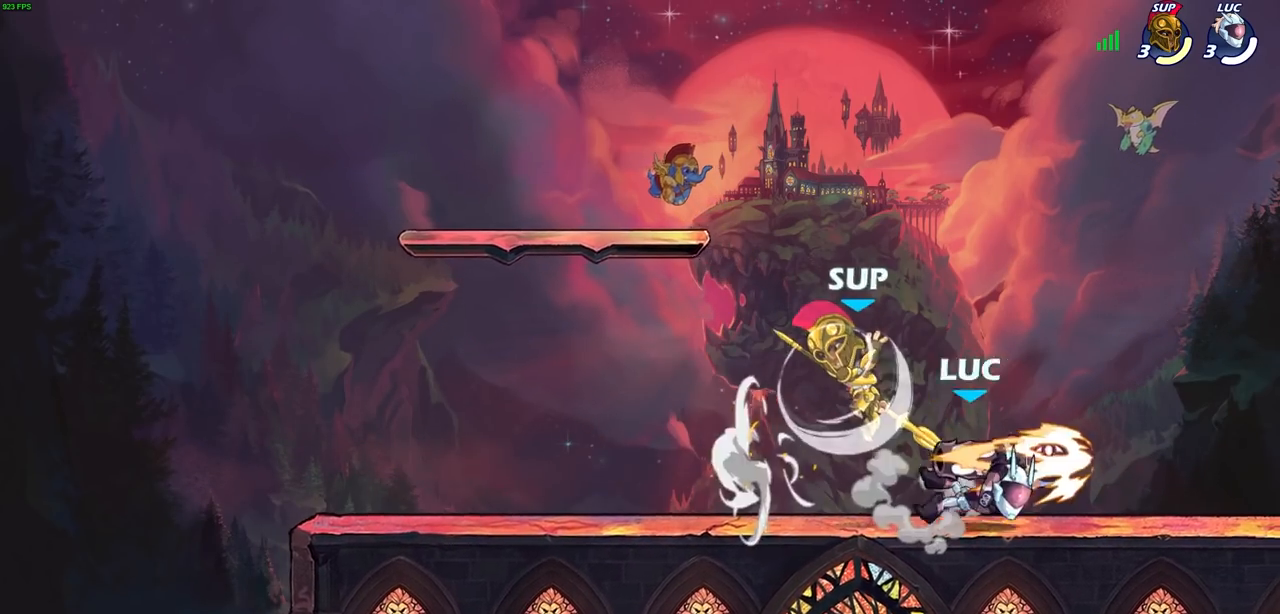
{"buttons": [], "left_stick": "up-left", "right_stick": "center", "events": [[183, "left_stick", "right"], [433, "left_stick", "center"], [500, "left_stick", "up-left"]]}
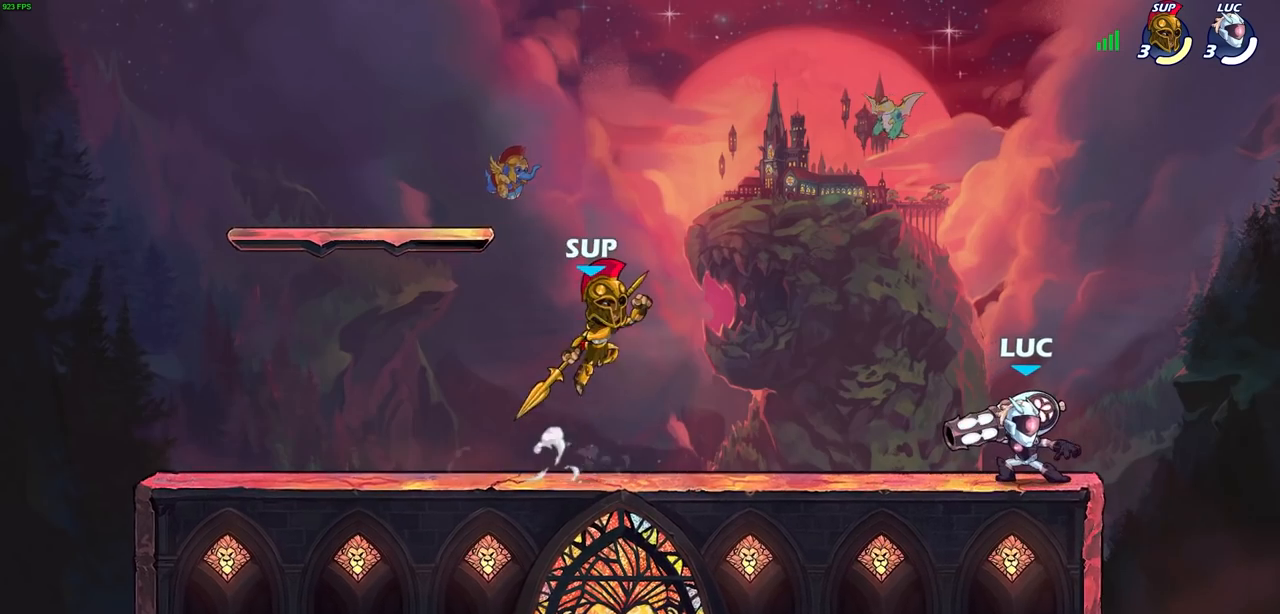
{"buttons": ["SQUARE", "R2"], "left_stick": "left", "right_stick": "center", "events": [[67, "left_stick", "center"], [217, "left_stick", "left"], [367, "left_stick", "center"], [417, "left_stick", "left"], [450, "R2", "down"], [483, "SQUARE", "down"]]}
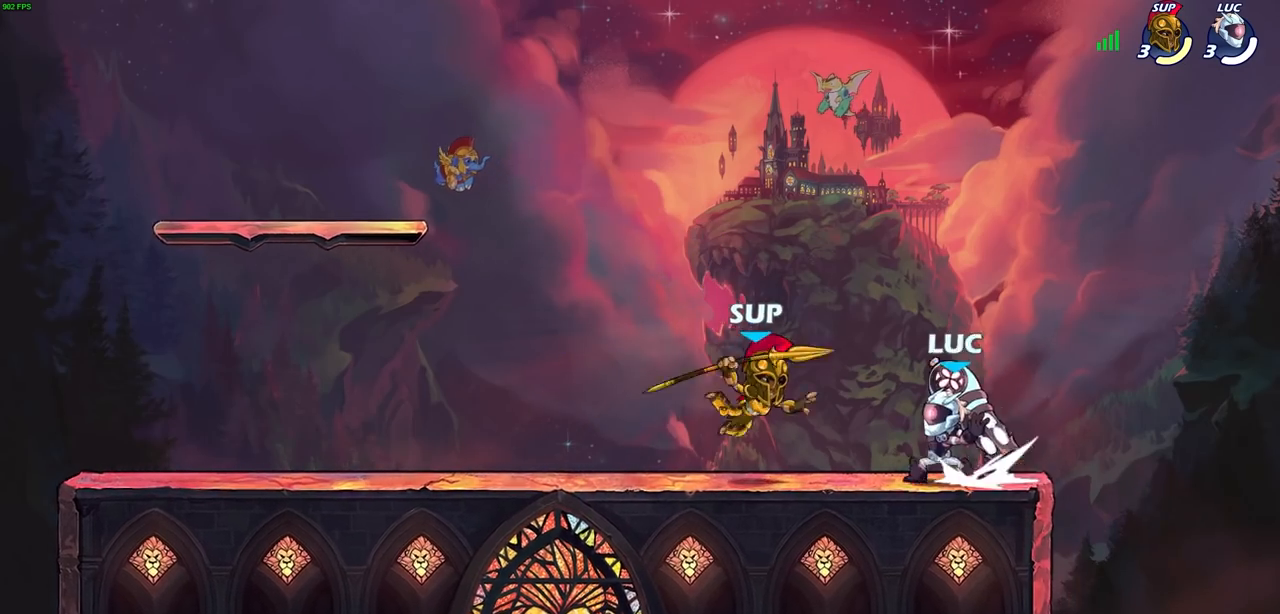
{"buttons": ["CROSS", "SQUARE"], "left_stick": "down-left", "right_stick": "center", "events": [[33, "left_stick", "center"], [50, "SQUARE", "up"], [67, "R2", "up"], [450, "CROSS", "down"], [450, "left_stick", "down-left"], [483, "SQUARE", "down"]]}
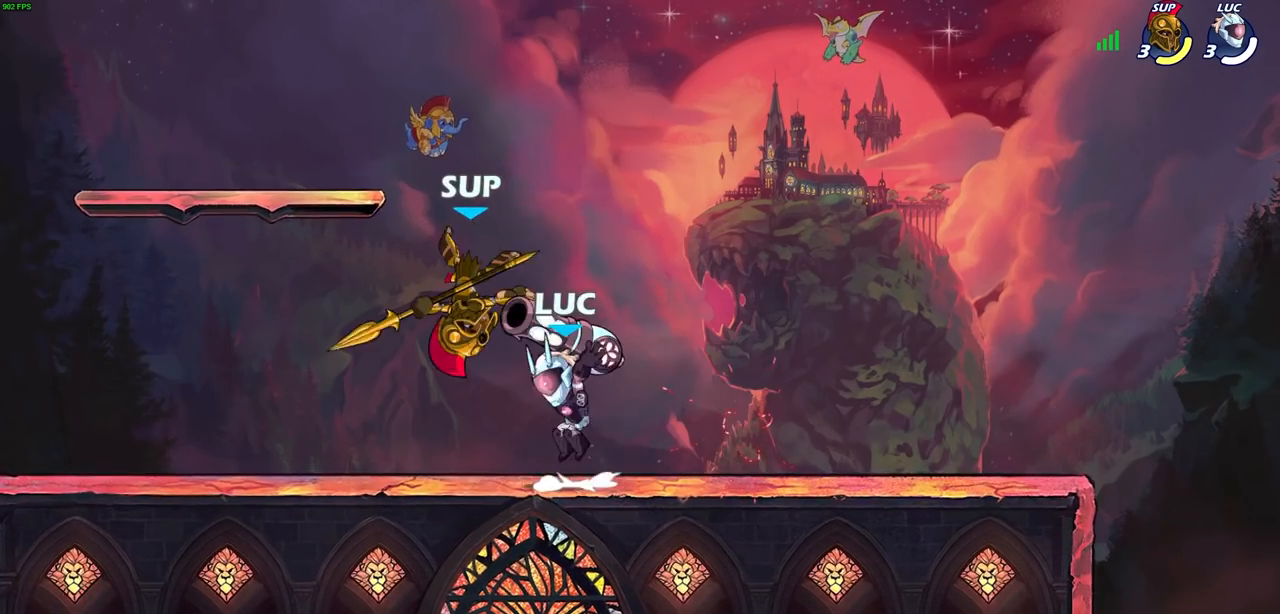
{"buttons": [], "left_stick": "left", "right_stick": "center", "events": [[50, "CROSS", "up"], [67, "SQUARE", "up"], [67, "left_stick", "center"], [200, "left_stick", "left"]]}
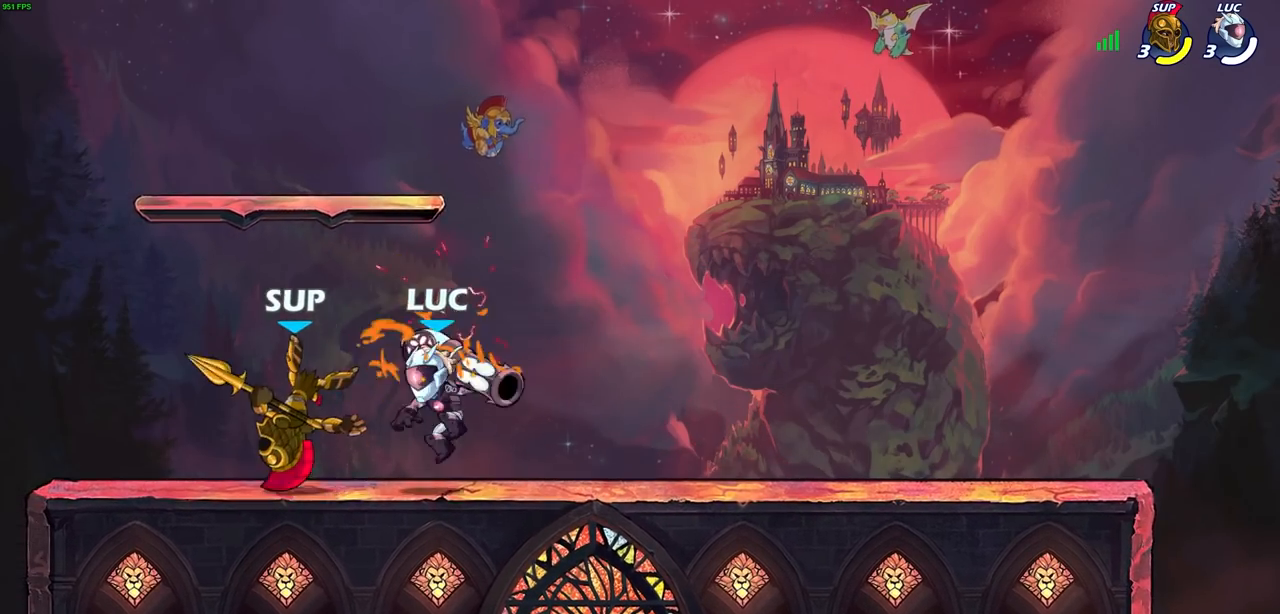
{"buttons": [], "left_stick": "center", "right_stick": "center", "events": [[317, "left_stick", "up-right"], [350, "SQUARE", "down"], [400, "left_stick", "center"], [450, "SQUARE", "up"]]}
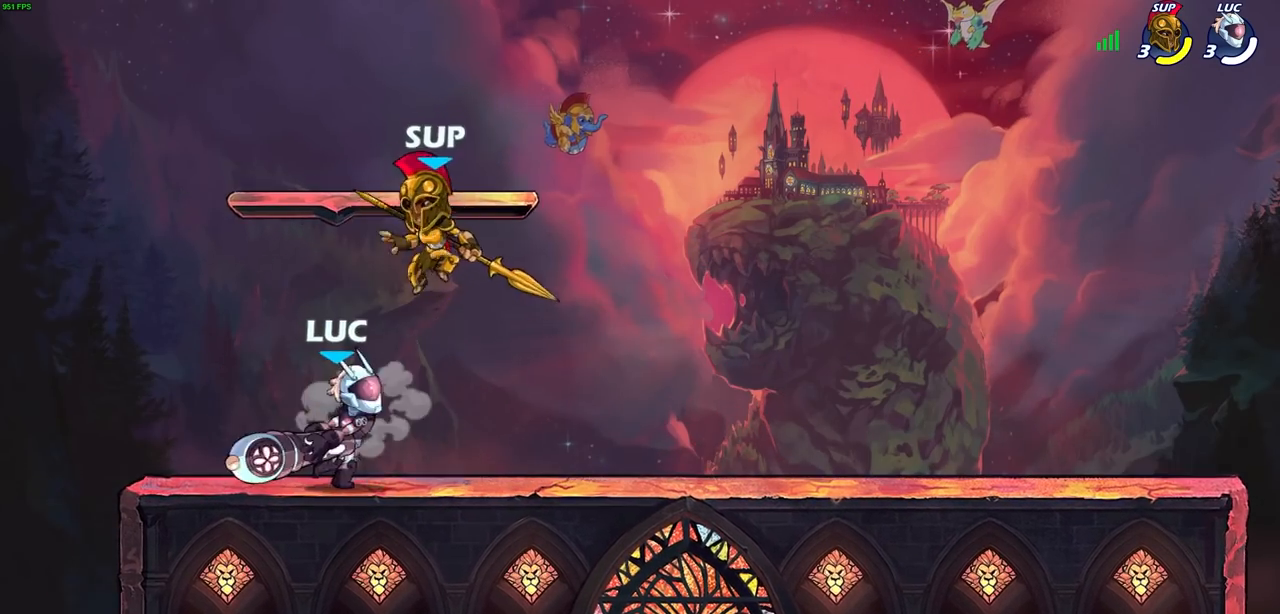
{"buttons": [], "left_stick": "center", "right_stick": "center", "events": [[300, "CROSS", "down"], [300, "left_stick", "right"], [350, "SQUARE", "down"], [383, "CROSS", "up"], [400, "SQUARE", "up"], [400, "left_stick", "center"], [433, "R1", "down"], [483, "R1", "up"]]}
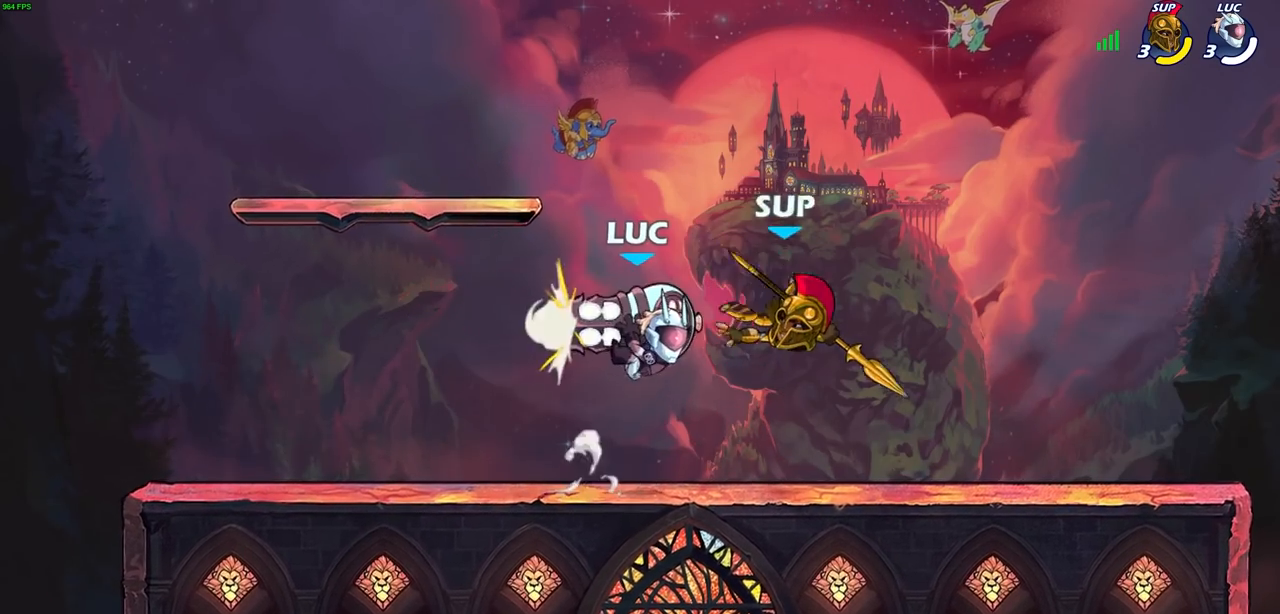
{"buttons": [], "left_stick": "center", "right_stick": "center", "events": [[267, "CIRCLE", "down"], [350, "CIRCLE", "up"]]}
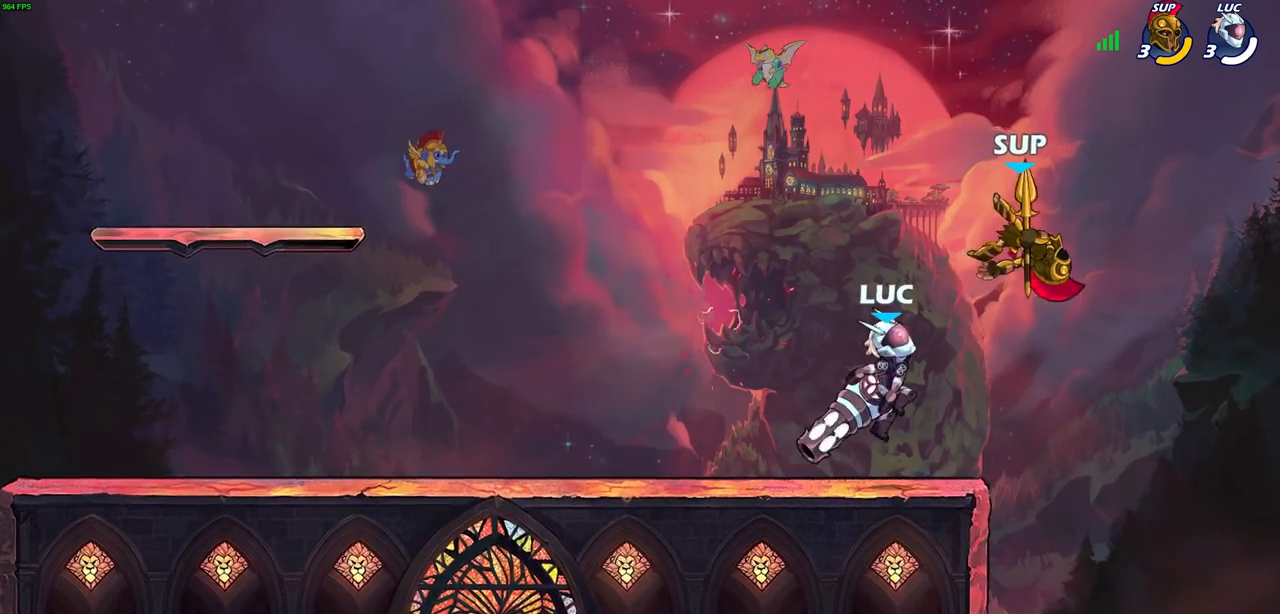
{"buttons": ["CROSS"], "left_stick": "left", "right_stick": "center", "events": [[383, "left_stick", "left"], [467, "CROSS", "down"]]}
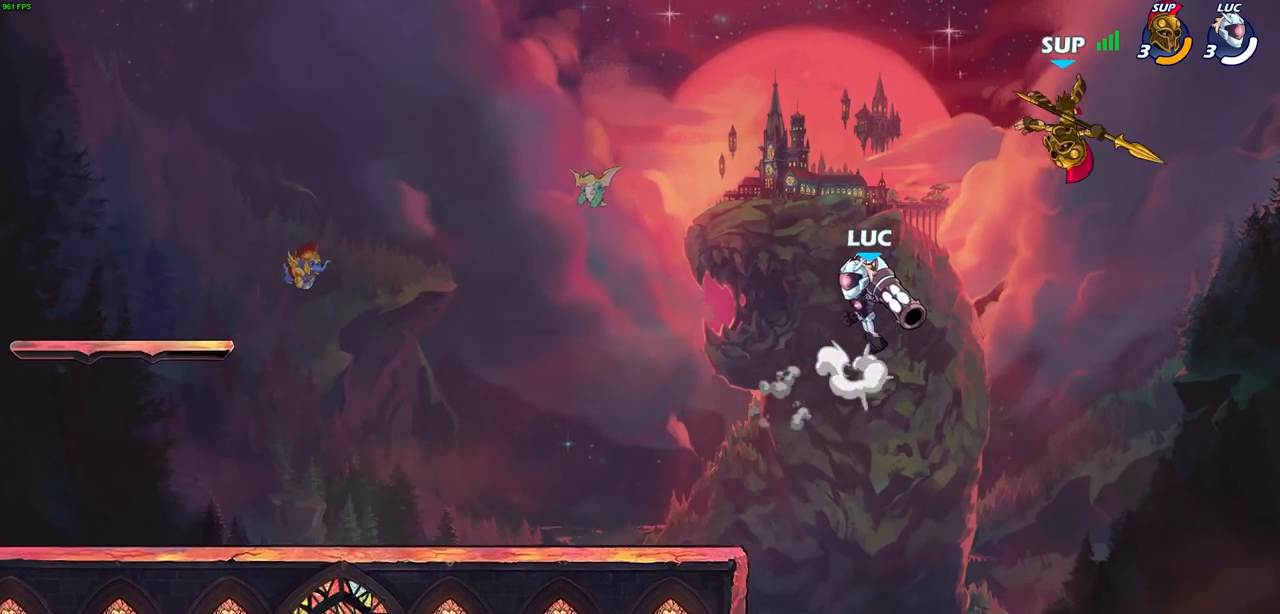
{"buttons": ["R1", "R2"], "left_stick": "down", "right_stick": "center", "events": [[117, "CROSS", "up"], [483, "R2", "down"], [483, "left_stick", "down"], [500, "R1", "down"]]}
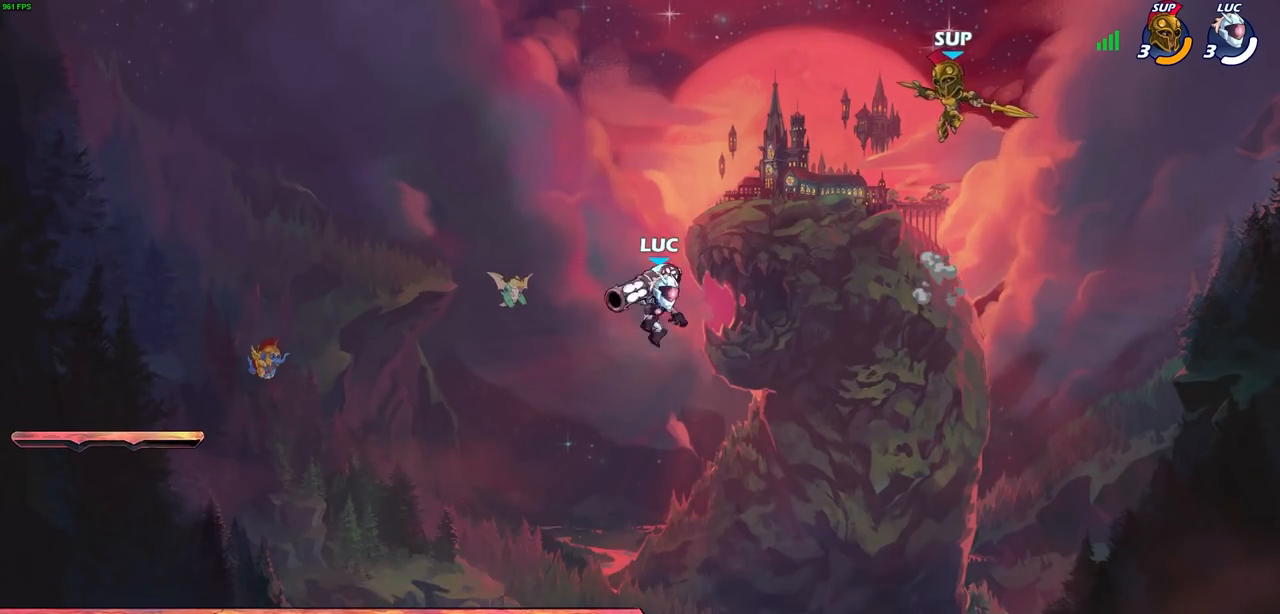
{"buttons": [], "left_stick": "center", "right_stick": "center", "events": [[33, "CIRCLE", "down"], [100, "R1", "up"], [100, "R2", "up"], [117, "CIRCLE", "up"], [150, "left_stick", "center"]]}
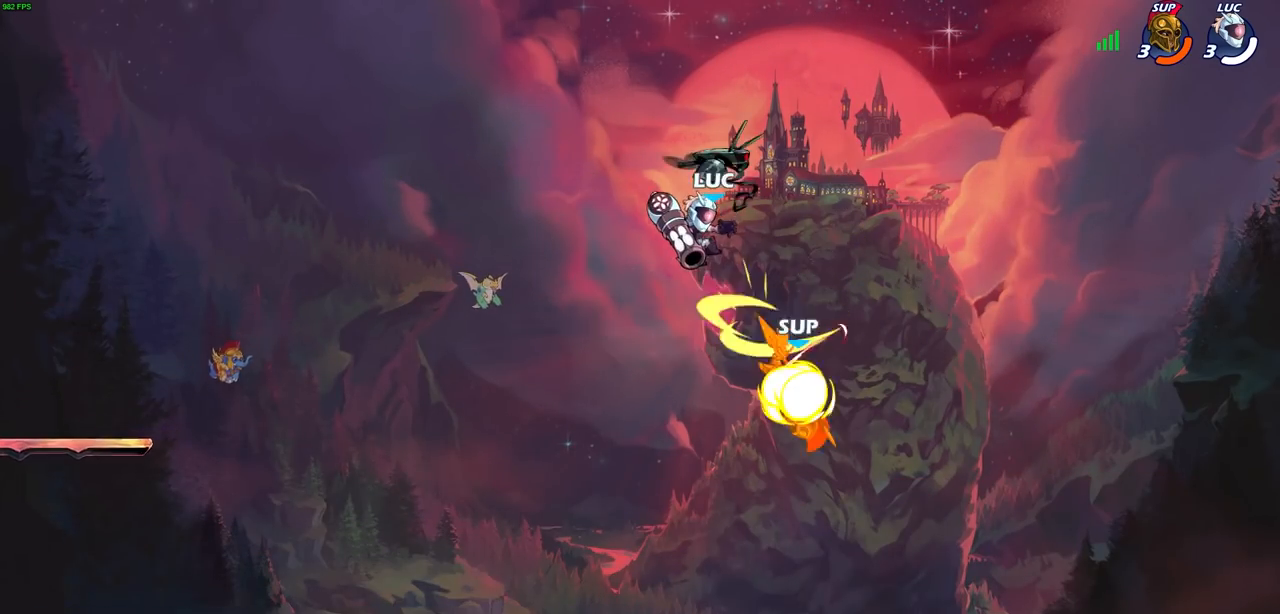
{"buttons": [], "left_stick": "left", "right_stick": "center", "events": [[50, "left_stick", "left"], [367, "SQUARE", "down"], [467, "SQUARE", "up"]]}